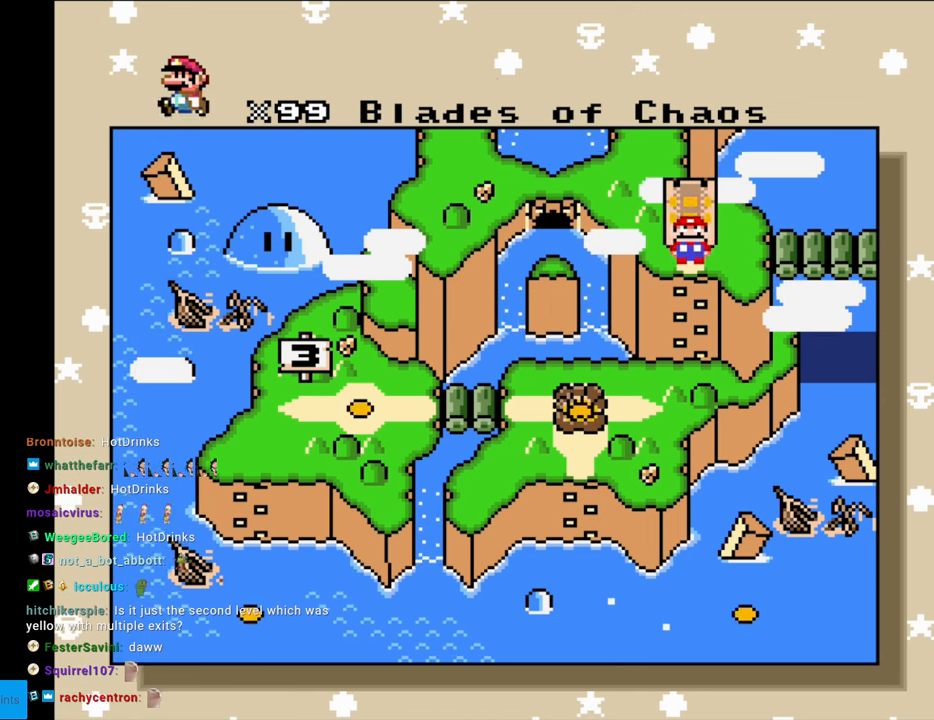
Gameplay with a controller (Nintendo layout); each line is a JSON object with the inputs held at the frame after it. "events" lists button and stick changes between this image and that frame as [ms after this image, input, new state], when the widget could be followed in between. Not read: L3 R3.
{"buttons": ["DPAD_DOWN"], "events": [[67, "DPAD_DOWN", "down"], [317, "DPAD_DOWN", "up"], [483, "DPAD_DOWN", "down"]]}
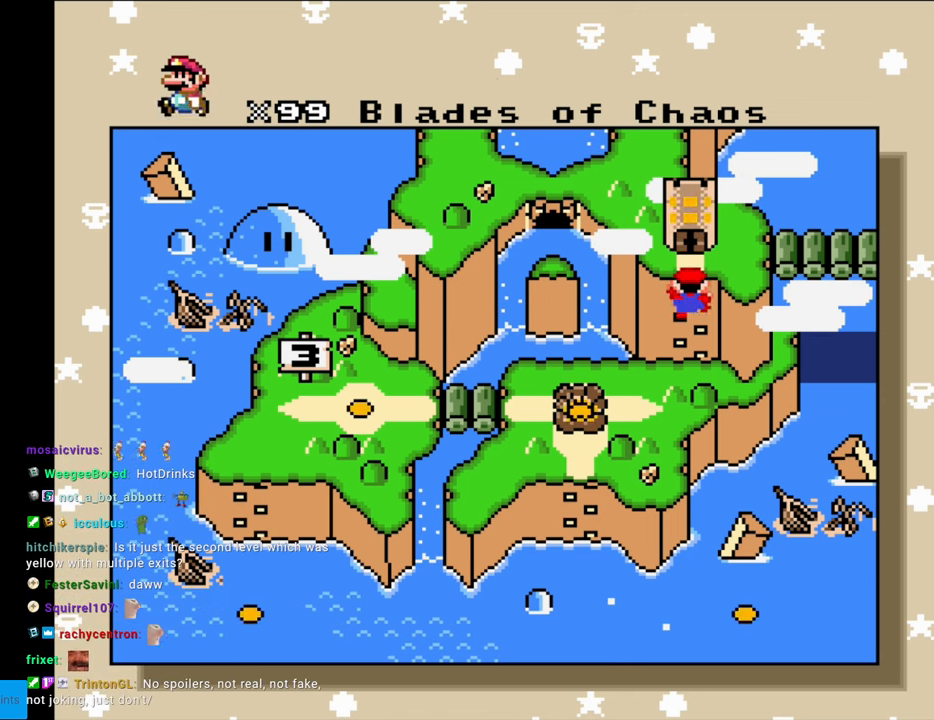
{"buttons": [], "events": [[500, "DPAD_DOWN", "up"]]}
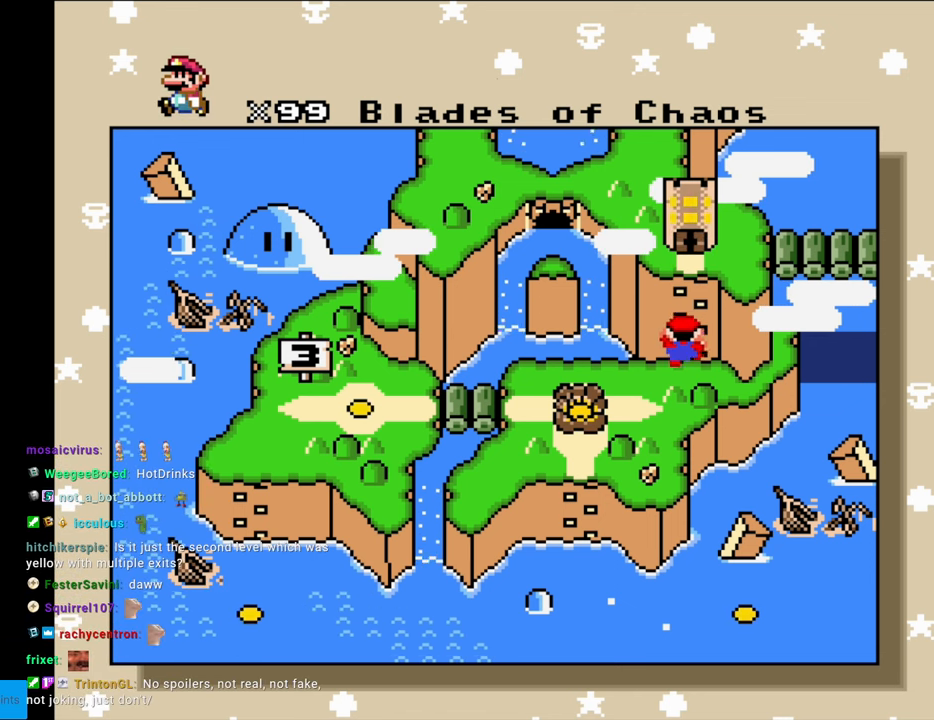
{"buttons": [], "events": [[200, "DPAD_DOWN", "down"], [317, "DPAD_DOWN", "up"]]}
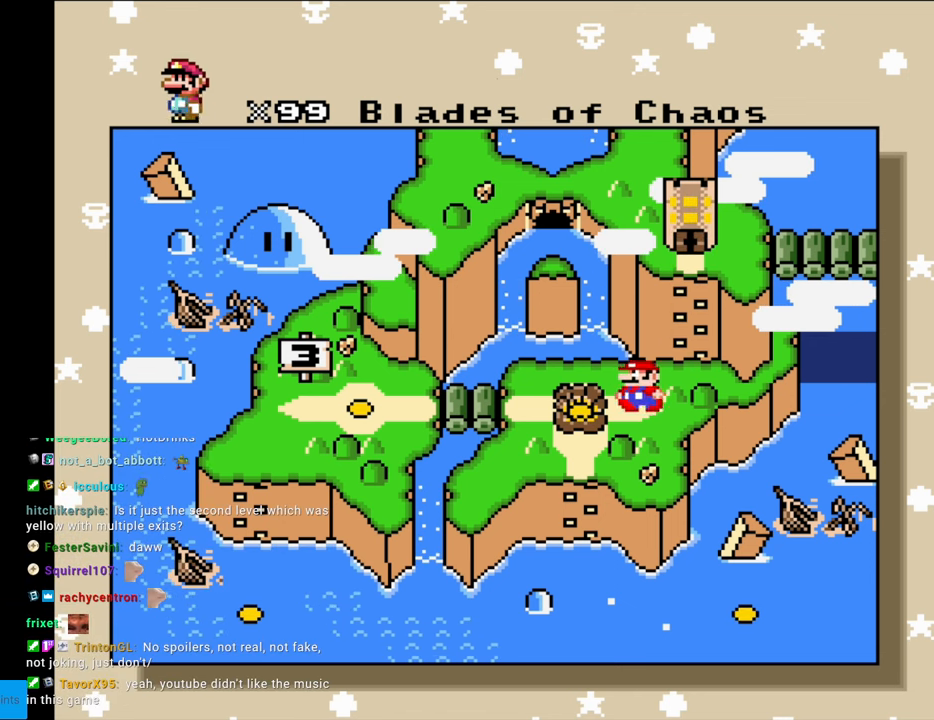
{"buttons": ["DPAD_LEFT"], "events": [[450, "DPAD_LEFT", "down"]]}
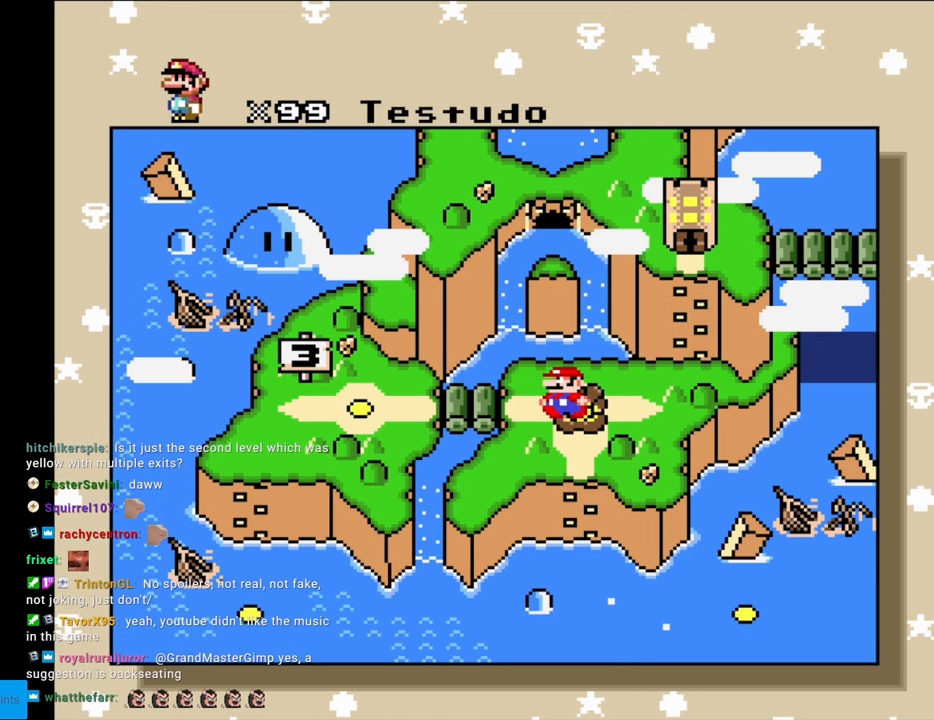
{"buttons": ["DPAD_LEFT"], "events": []}
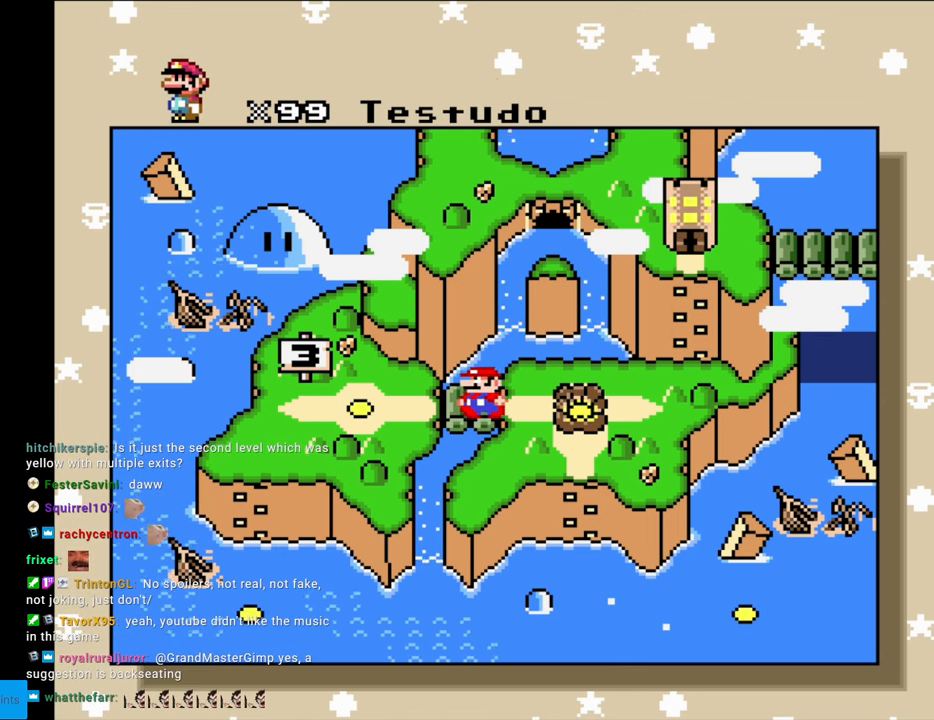
{"buttons": ["DPAD_LEFT"], "events": []}
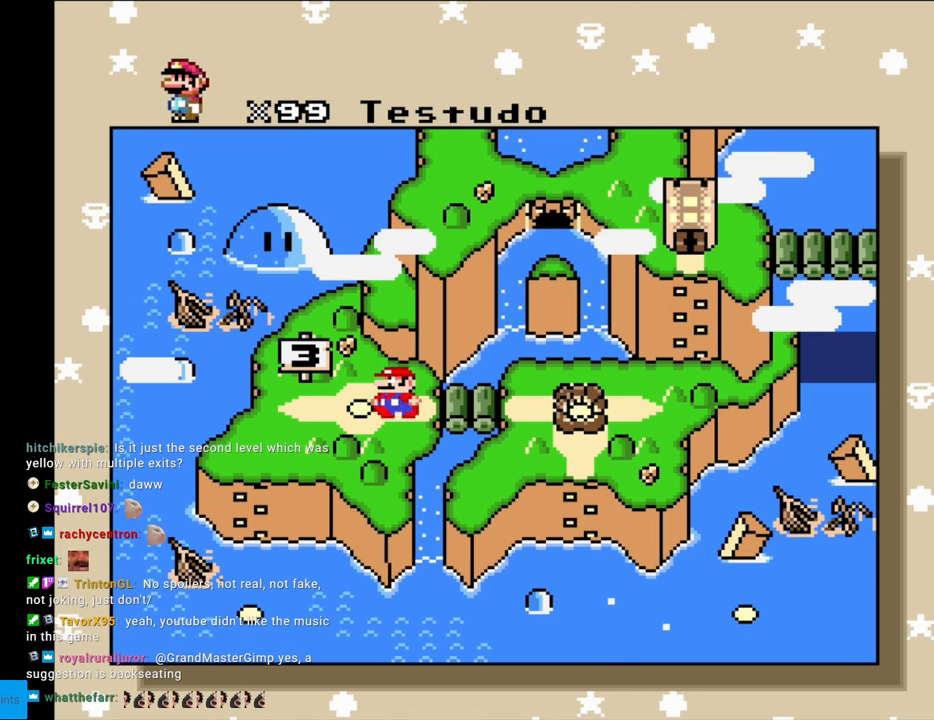
{"buttons": [], "events": [[167, "DPAD_LEFT", "up"]]}
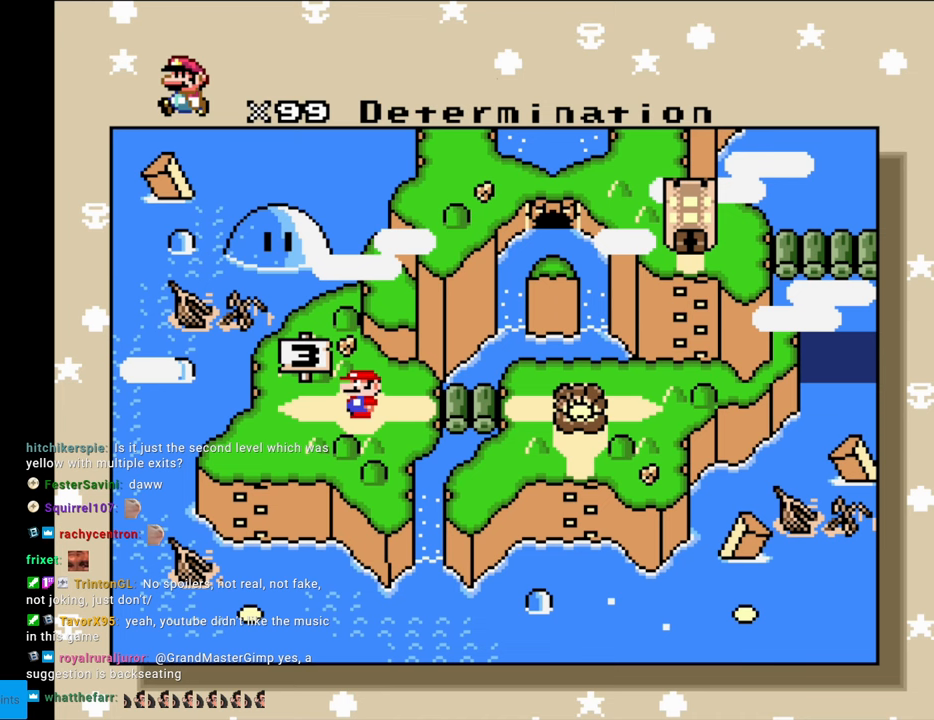
{"buttons": ["DPAD_LEFT"], "events": [[50, "DPAD_LEFT", "down"]]}
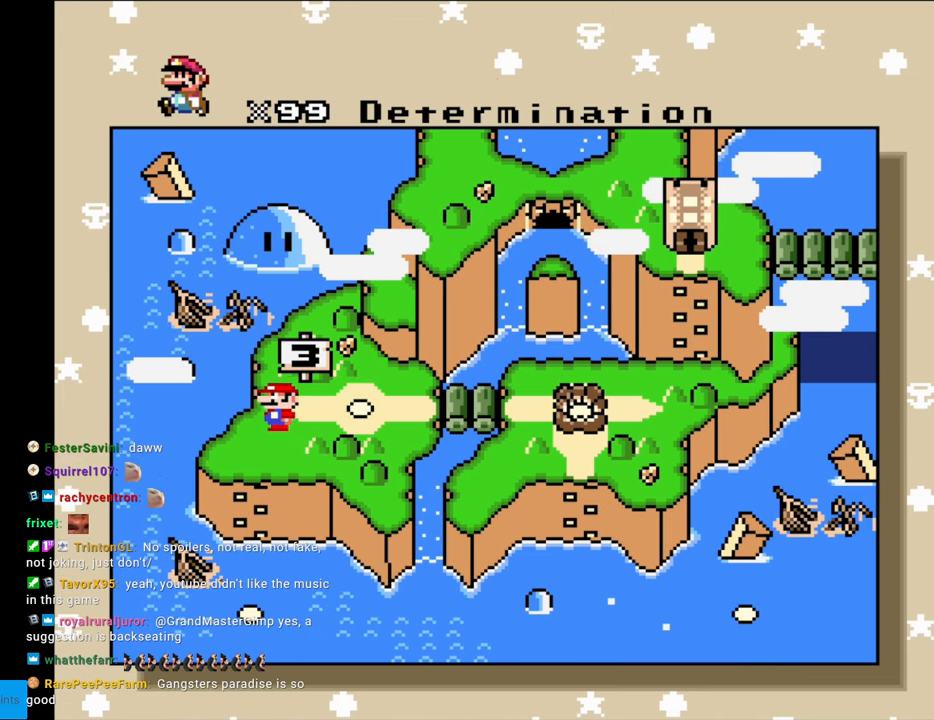
{"buttons": [], "events": [[33, "DPAD_LEFT", "up"]]}
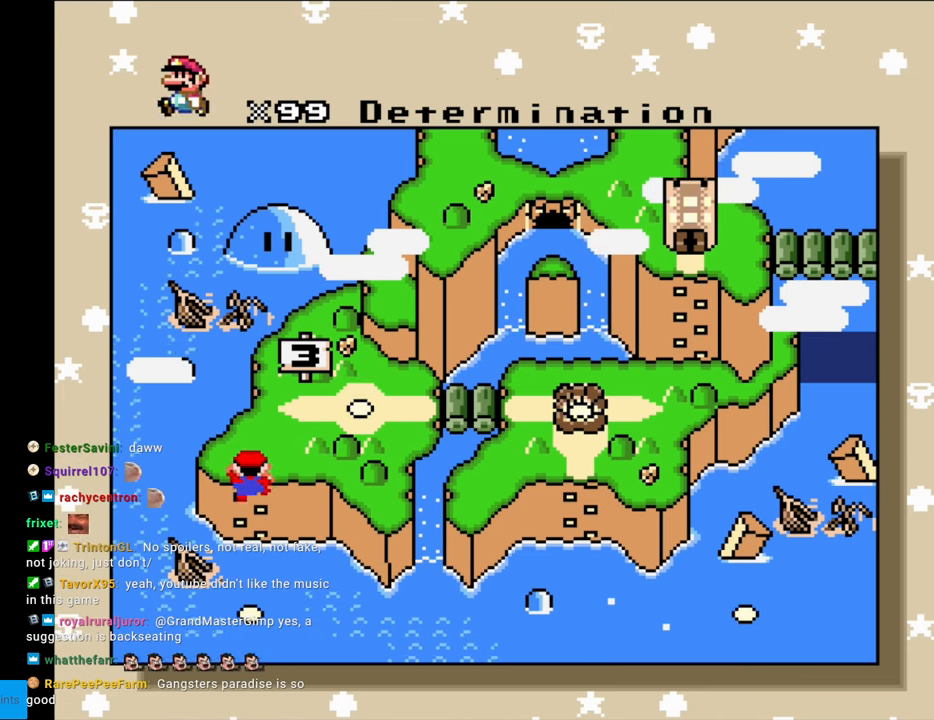
{"buttons": [], "events": []}
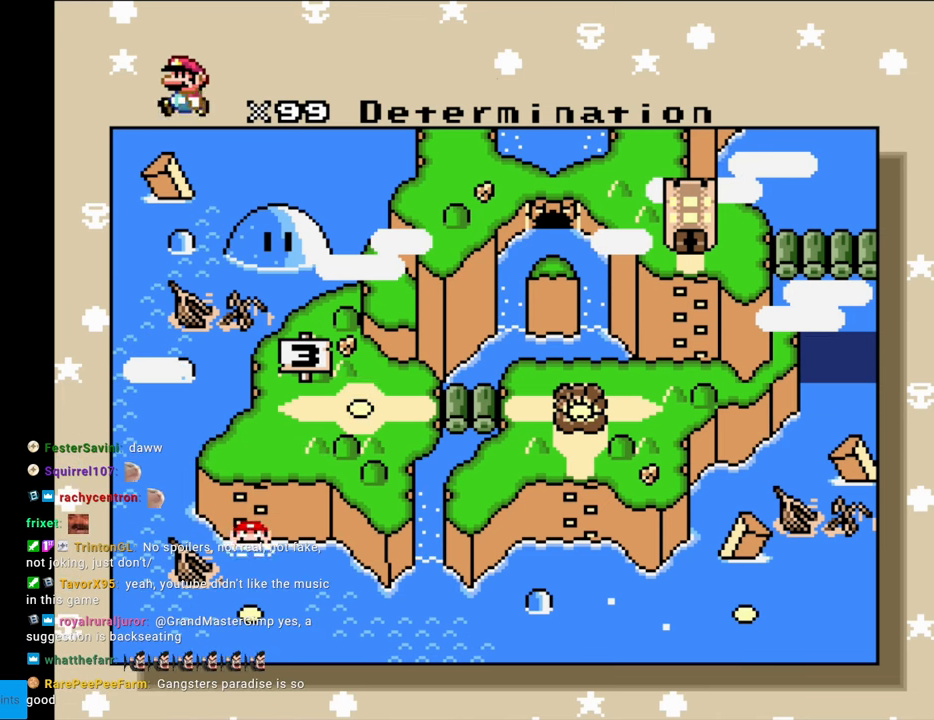
{"buttons": [], "events": []}
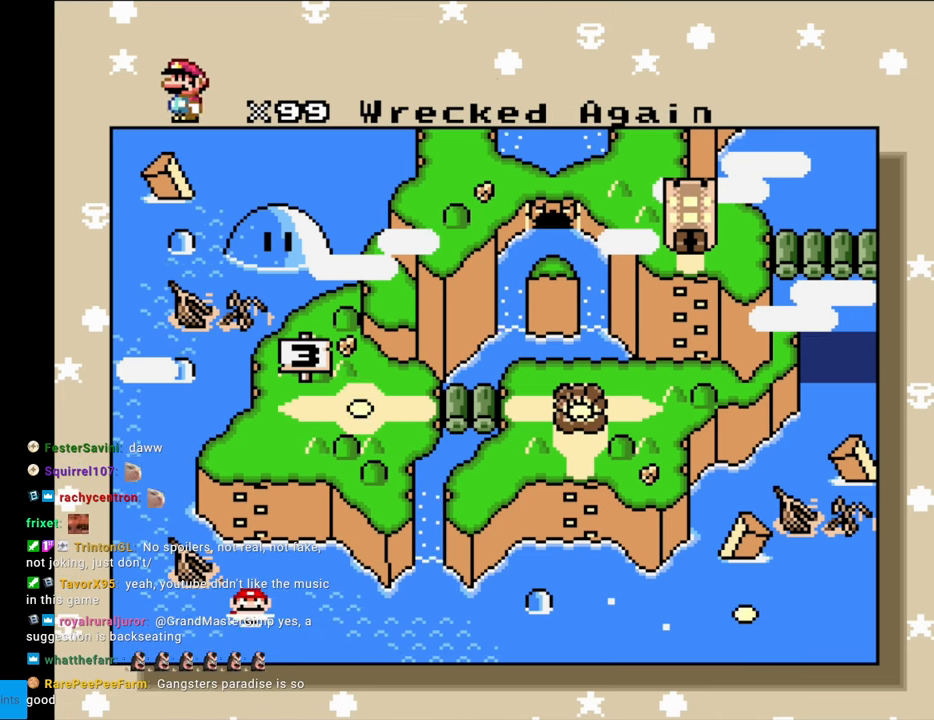
{"buttons": [], "events": [[183, "A", "down"], [450, "A", "up"]]}
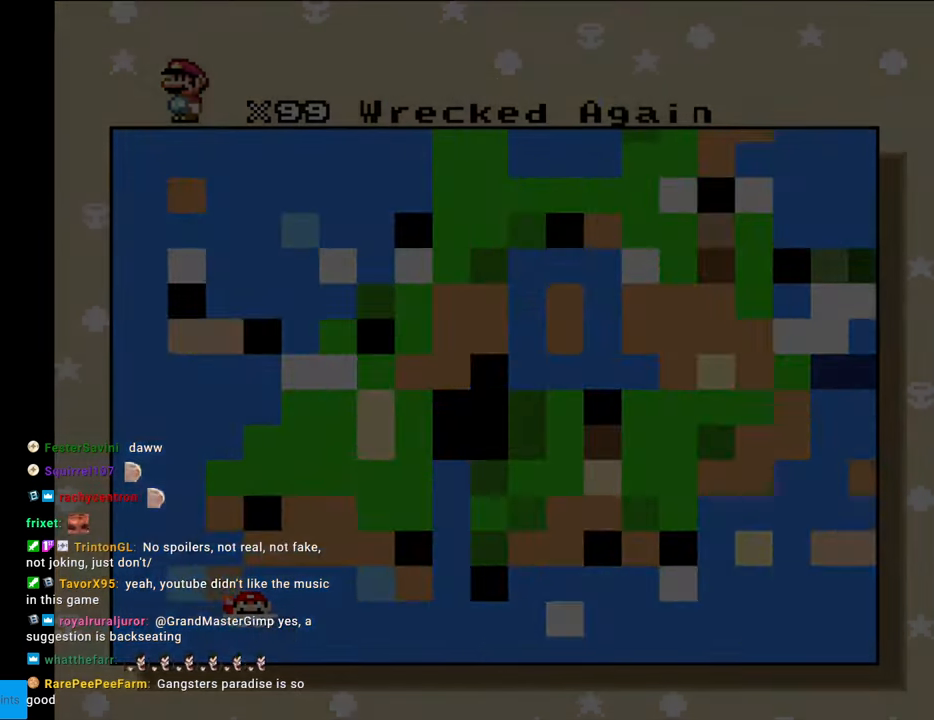
{"buttons": [], "events": []}
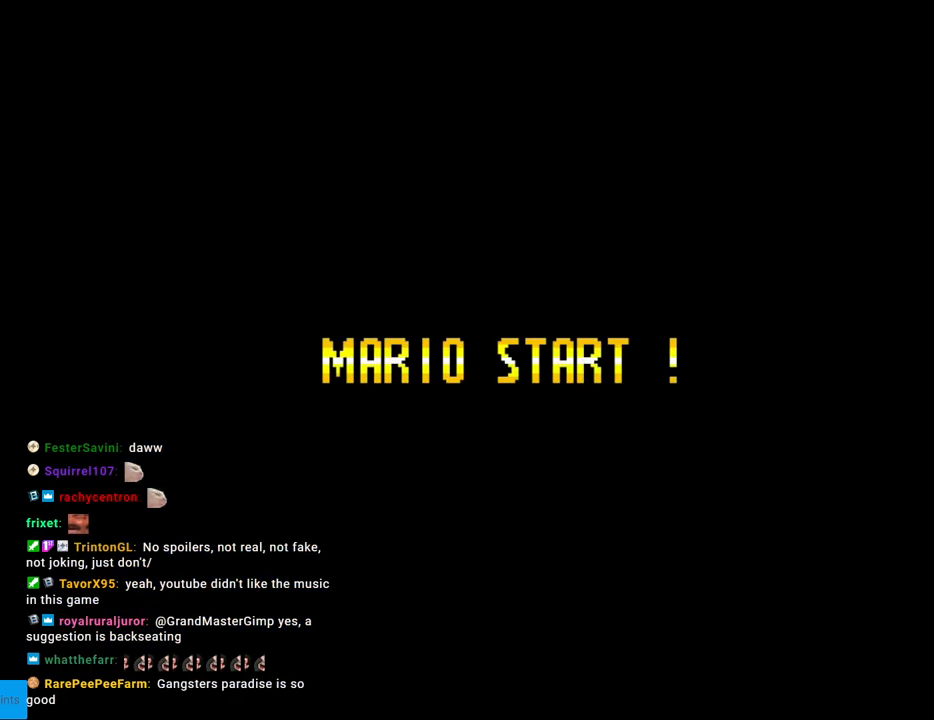
{"buttons": [], "events": []}
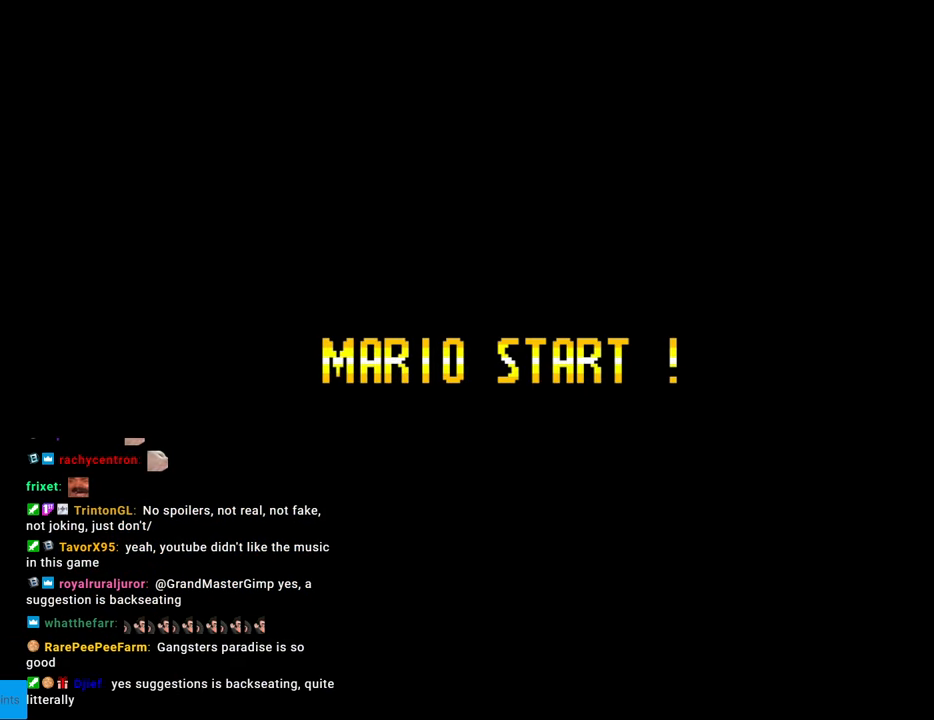
{"buttons": [], "events": []}
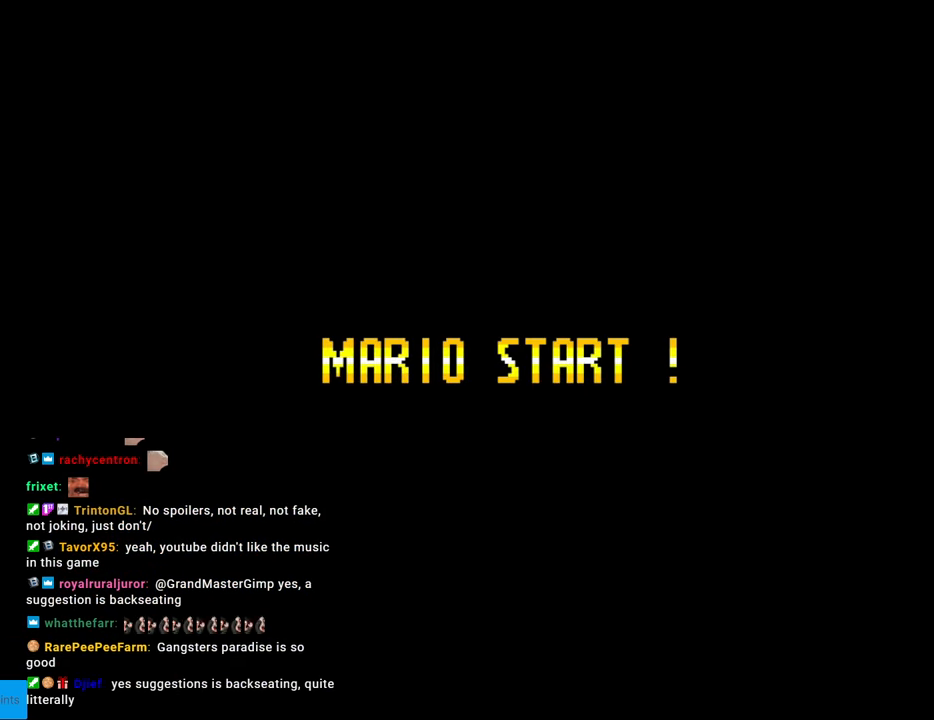
{"buttons": [], "events": []}
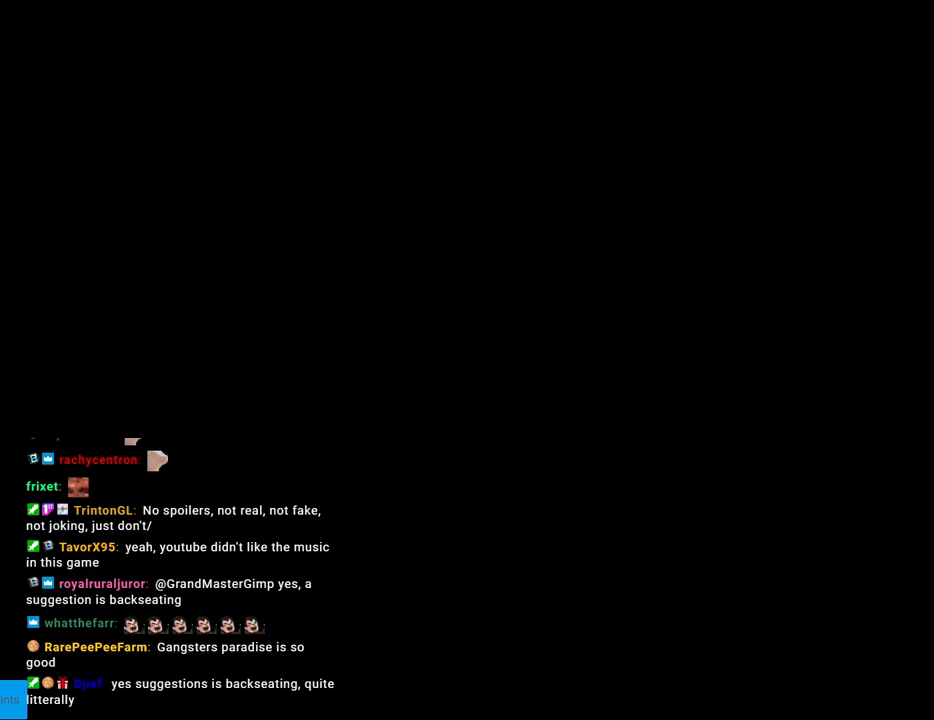
{"buttons": [], "events": []}
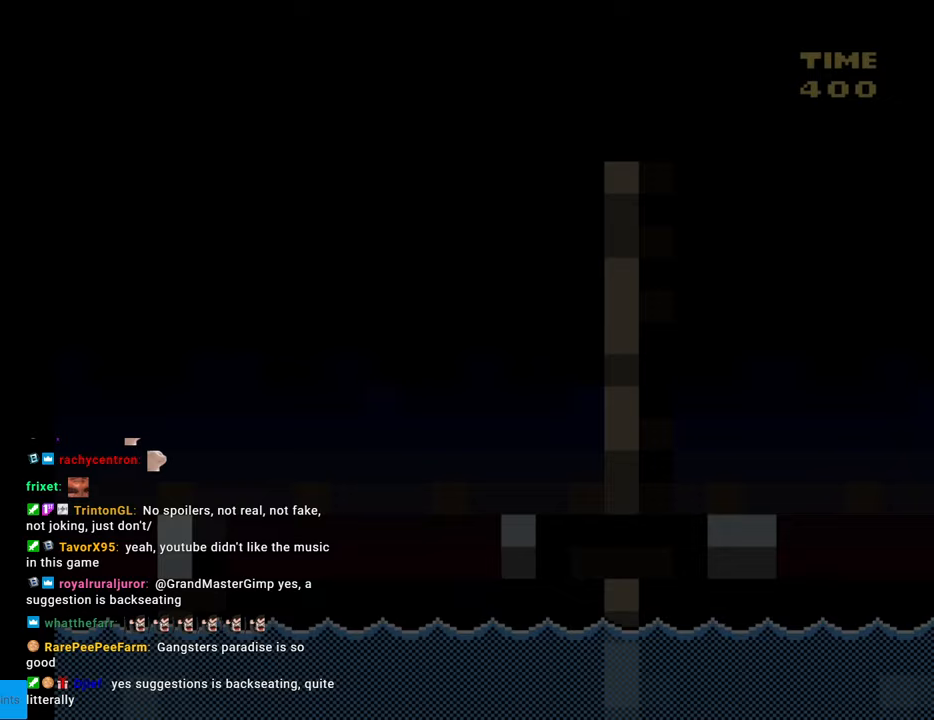
{"buttons": ["Y"], "events": [[283, "Y", "down"]]}
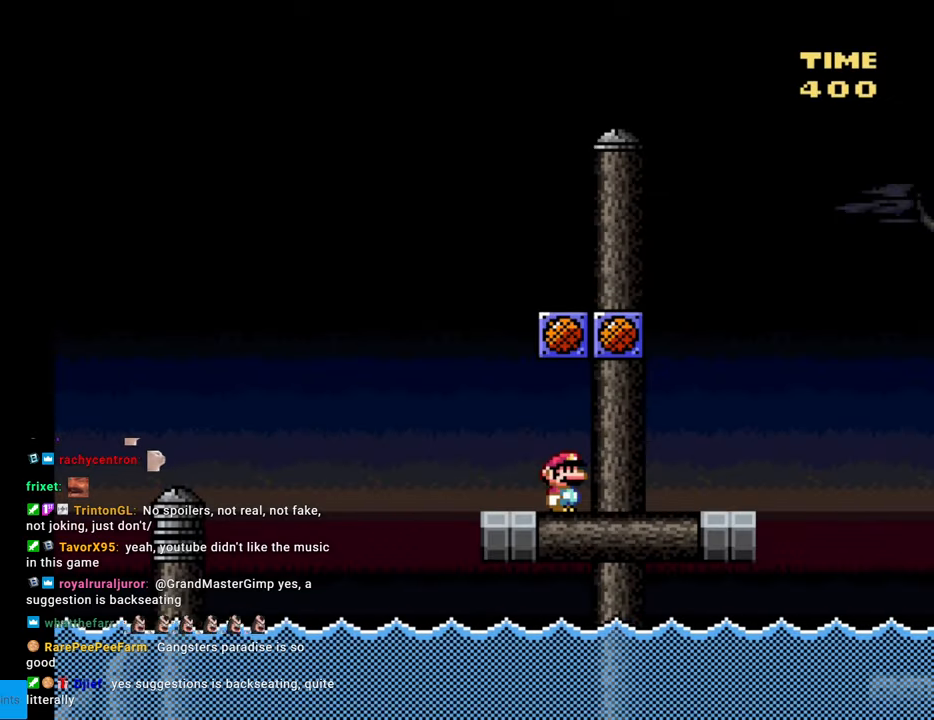
{"buttons": ["Y"], "events": []}
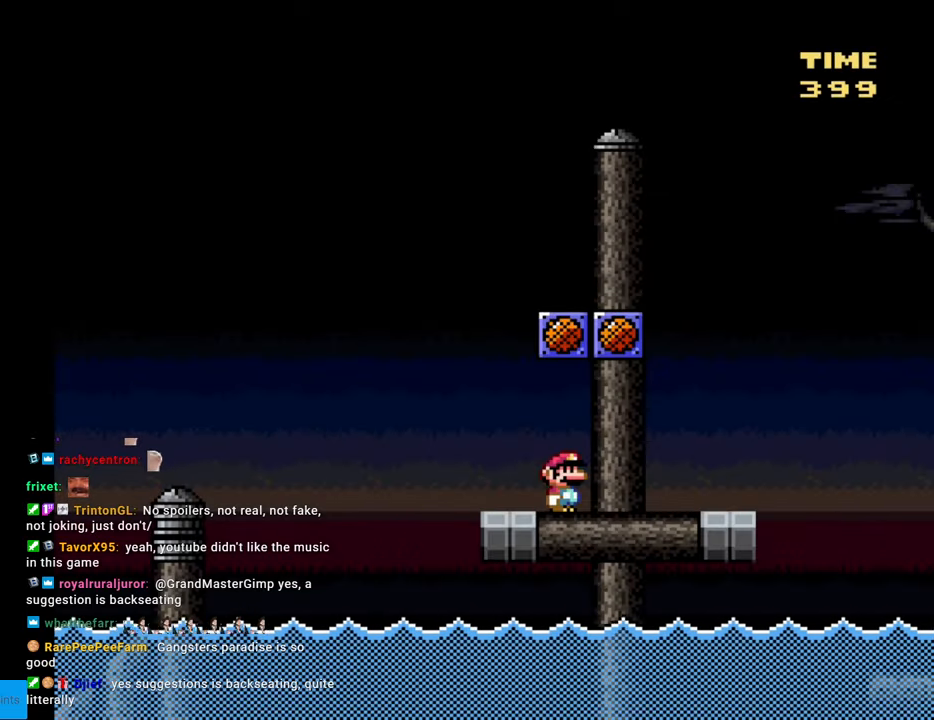
{"buttons": ["Y"], "events": []}
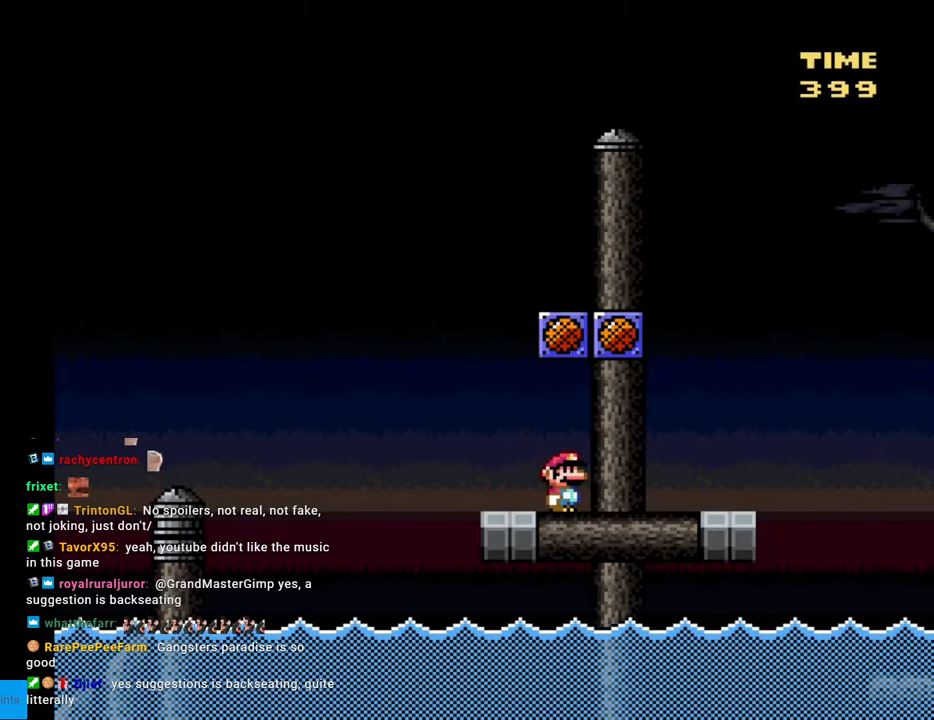
{"buttons": ["Y", "DPAD_RIGHT"], "events": [[250, "DPAD_RIGHT", "down"]]}
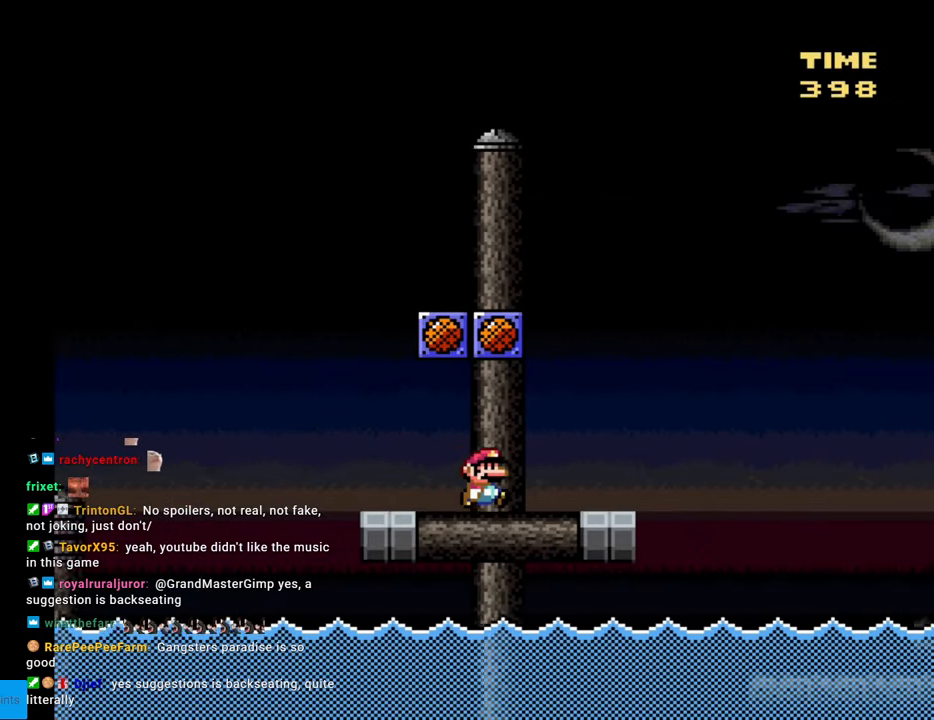
{"buttons": ["B", "Y", "DPAD_RIGHT"], "events": [[333, "B", "down"]]}
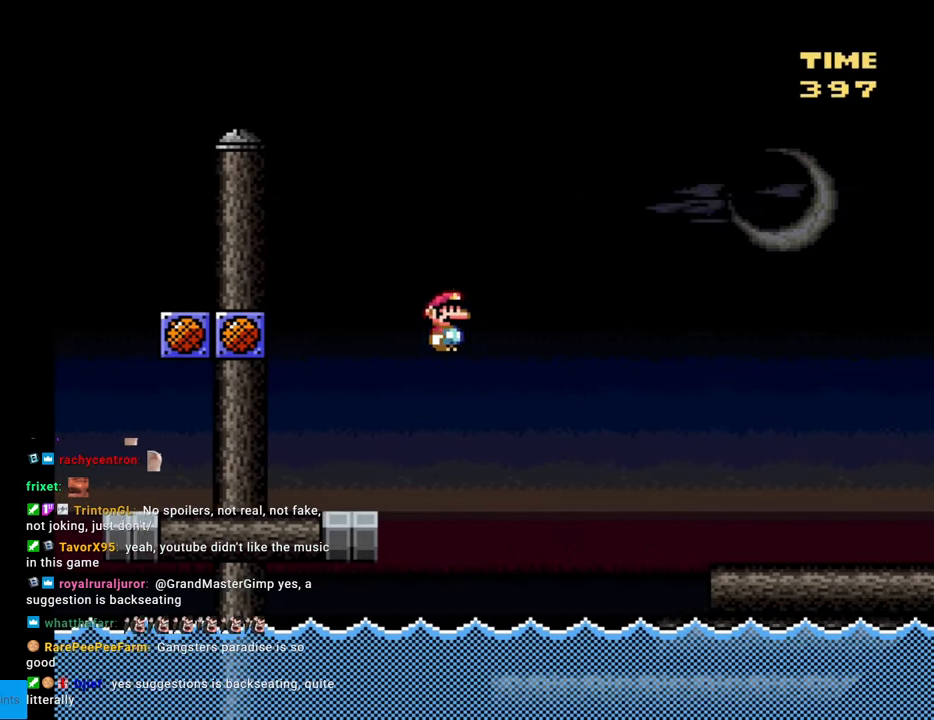
{"buttons": ["B", "Y"], "events": [[250, "DPAD_RIGHT", "up"]]}
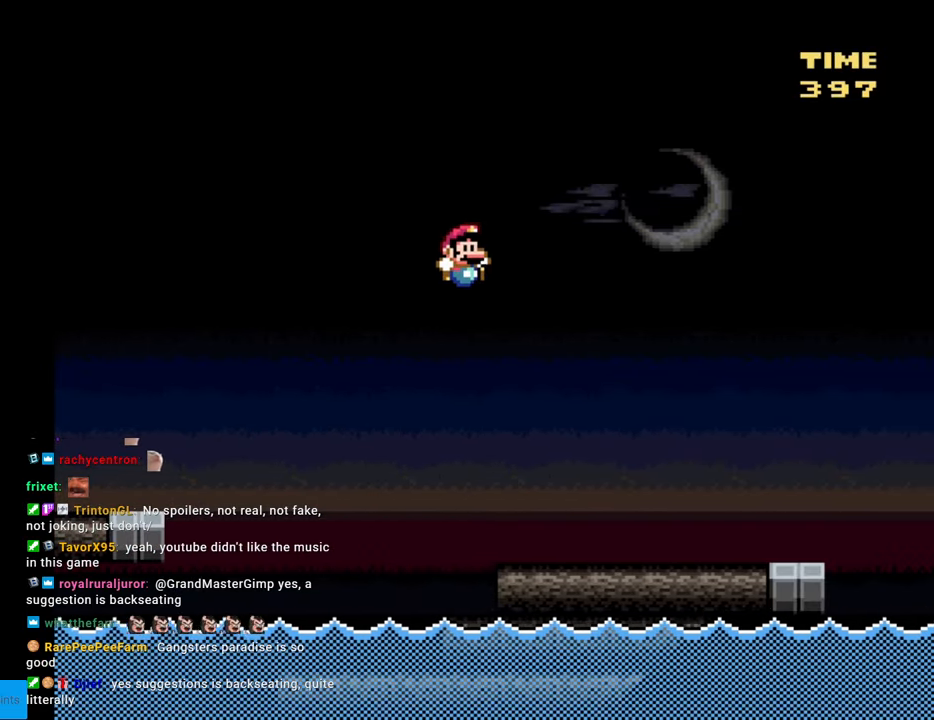
{"buttons": ["Y"], "events": [[33, "B", "up"]]}
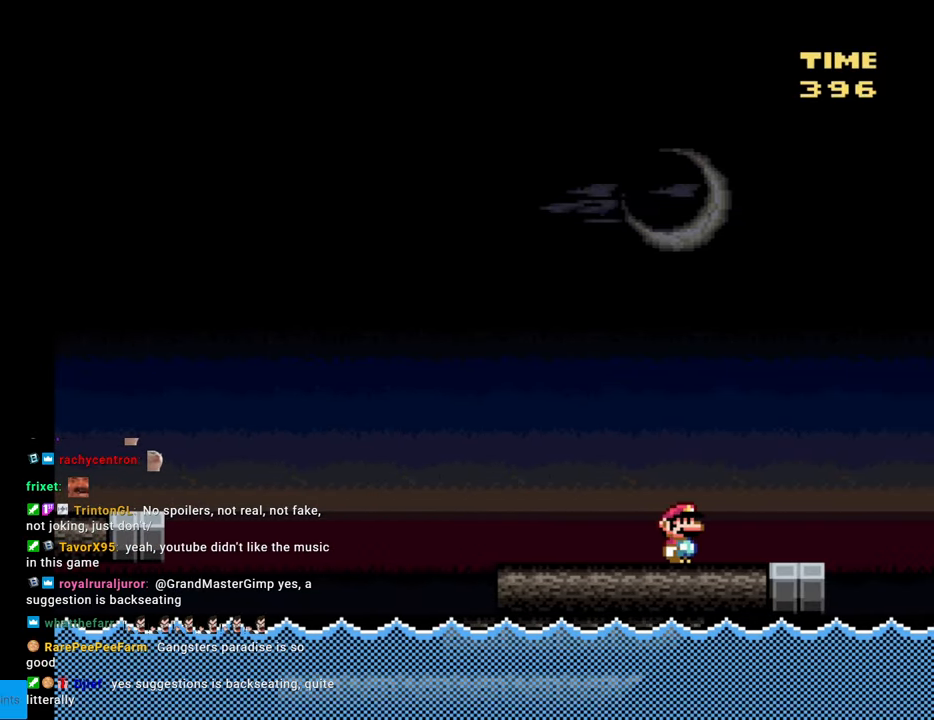
{"buttons": ["Y"], "events": []}
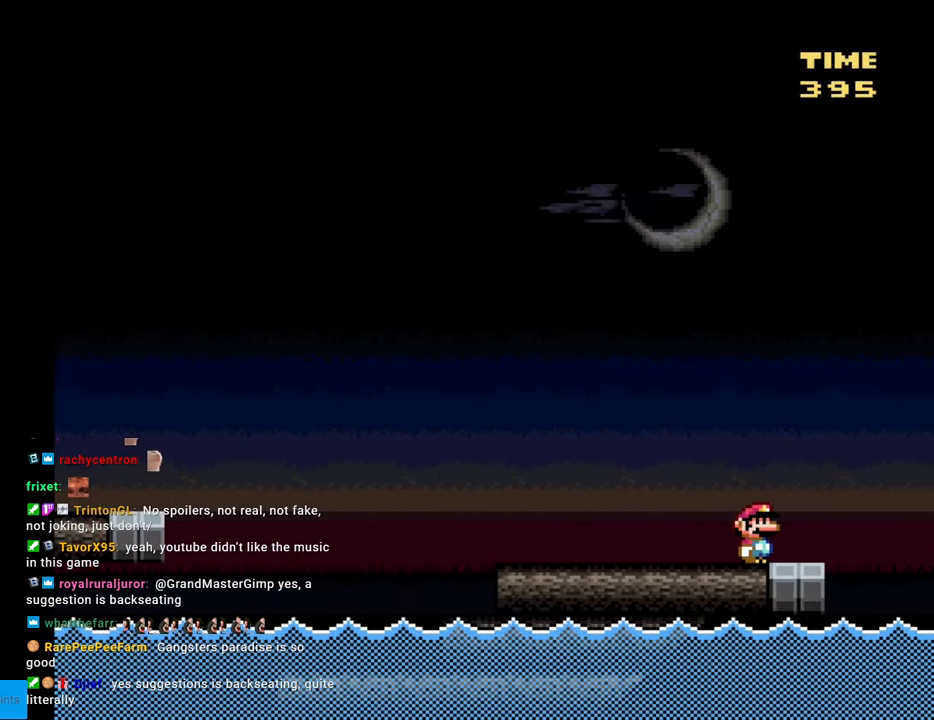
{"buttons": ["Y", "DPAD_DOWN"], "events": [[183, "DPAD_DOWN", "down"]]}
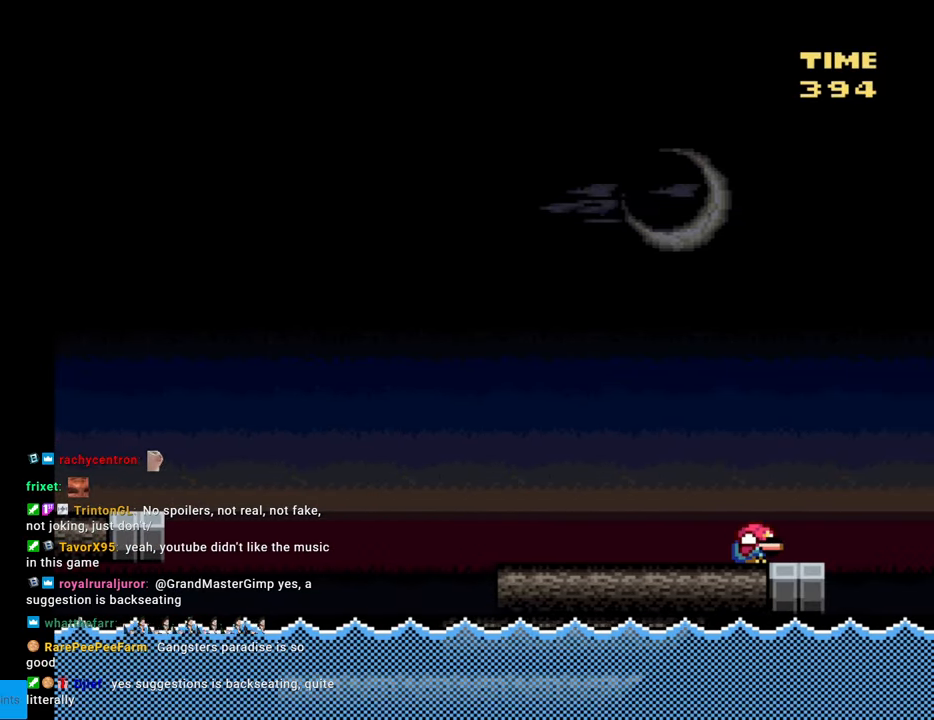
{"buttons": ["Y", "DPAD_LEFT"], "events": [[233, "DPAD_DOWN", "up"], [233, "DPAD_LEFT", "down"]]}
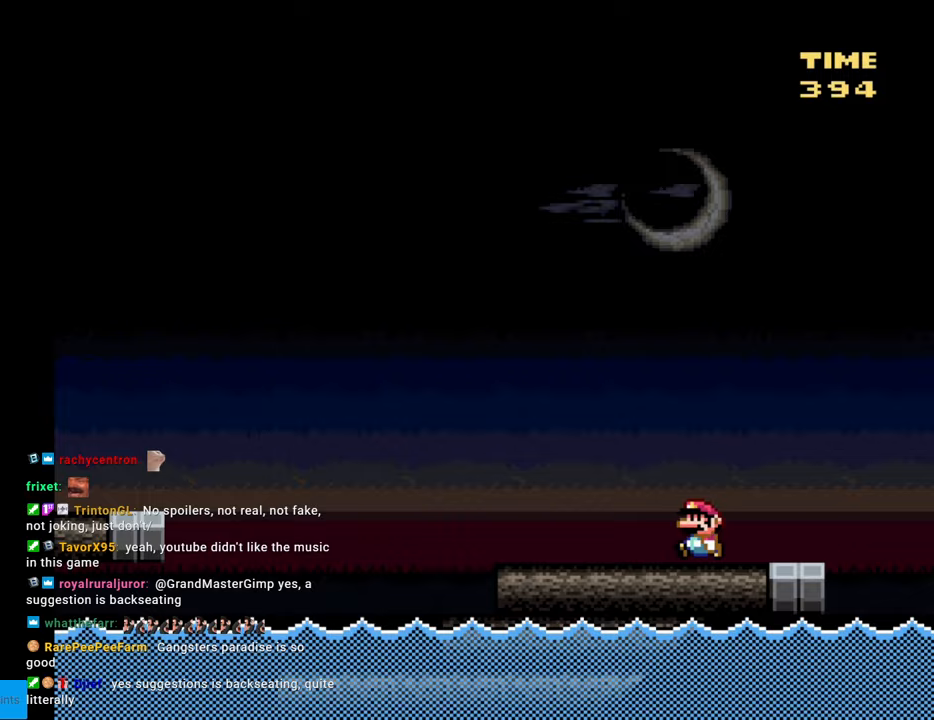
{"buttons": ["B", "Y", "DPAD_LEFT"], "events": [[367, "B", "down"]]}
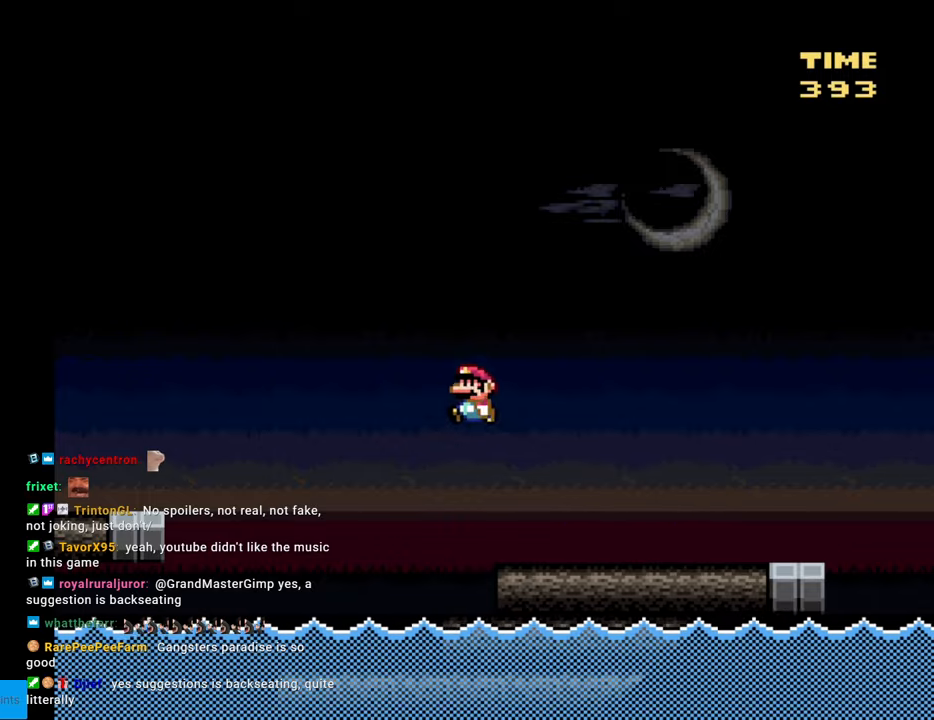
{"buttons": ["B", "Y", "DPAD_LEFT"], "events": []}
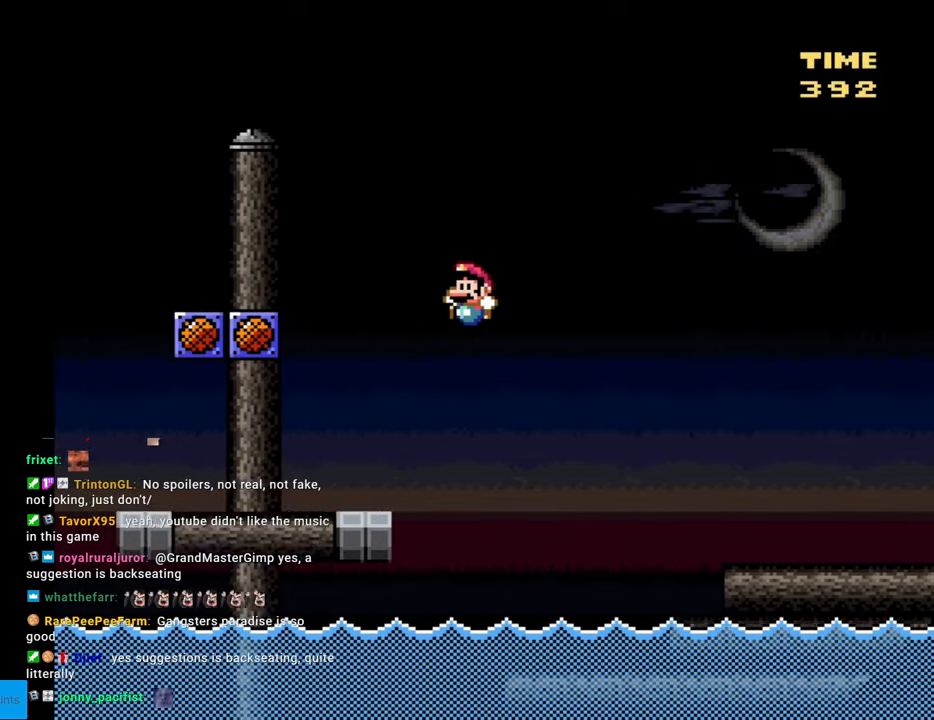
{"buttons": ["Y", "DPAD_LEFT"], "events": [[250, "B", "up"]]}
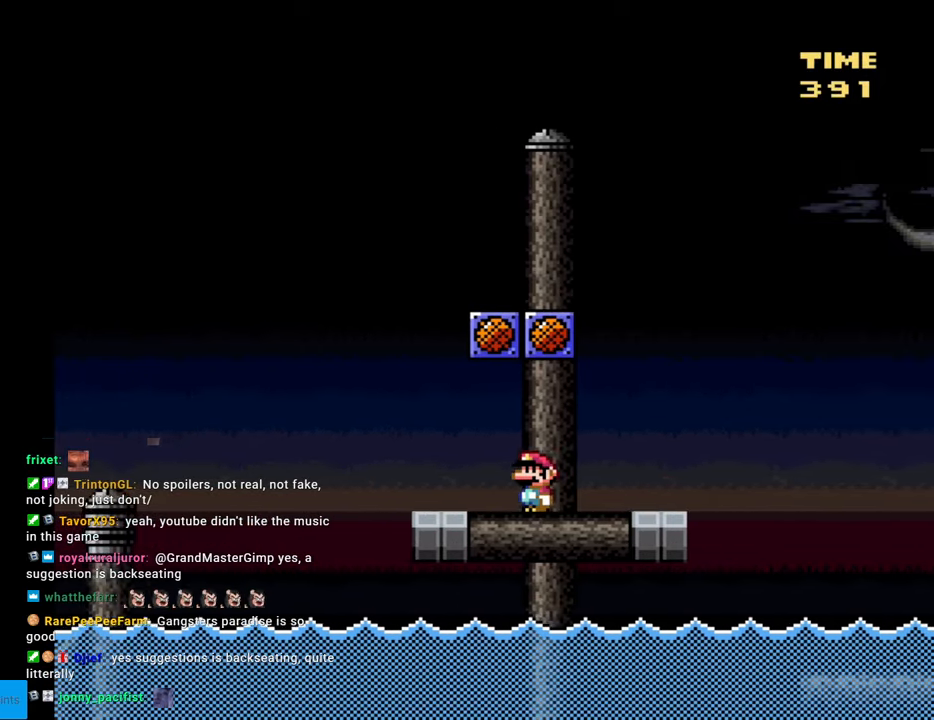
{"buttons": ["B", "Y", "DPAD_LEFT"], "events": [[200, "B", "down"]]}